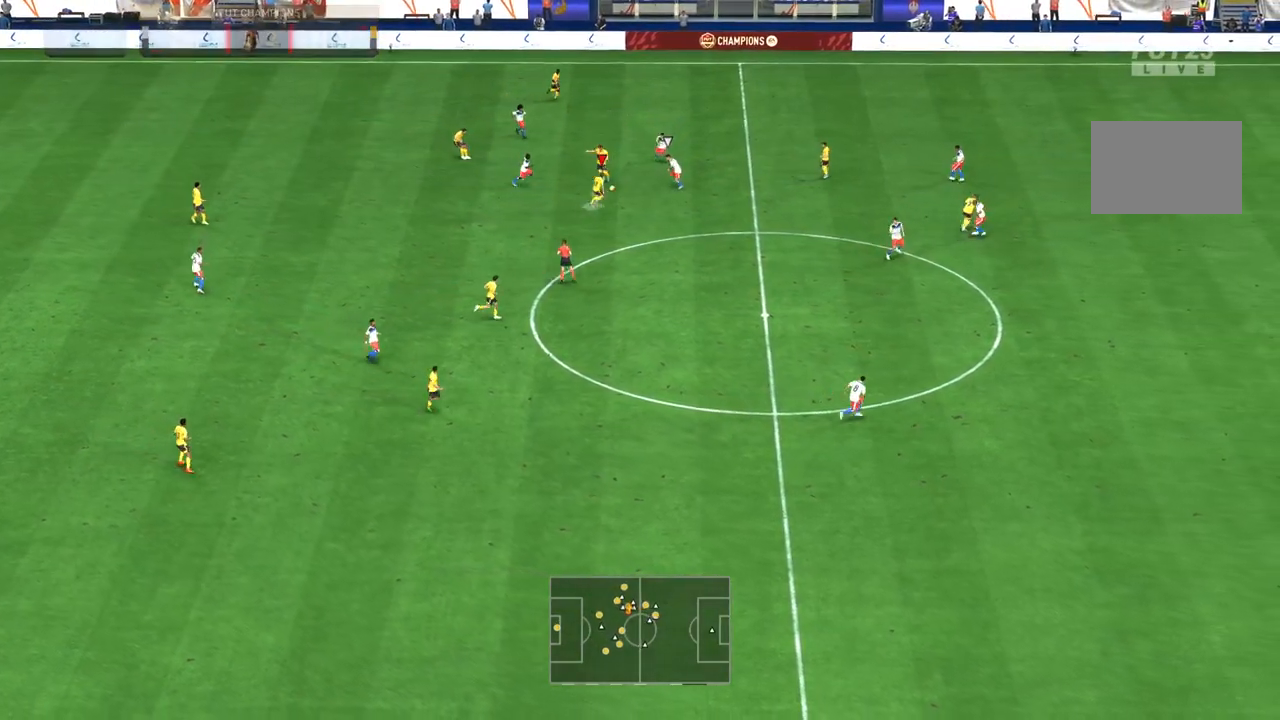
Gameplay with a controller (PlayStation layout); each line is a JSON object with the inputs held at the frame after it. "events" lists button and stick changes between this image and that frame as [ms after this image, input, new state], when the widget could be followed in between. Not read: L3 R3.
{"buttons": ["L1"], "left_stick": "down", "right_stick": "center", "events": [[17, "left_stick", "down"], [33, "L1", "up"], [367, "L1", "down"]]}
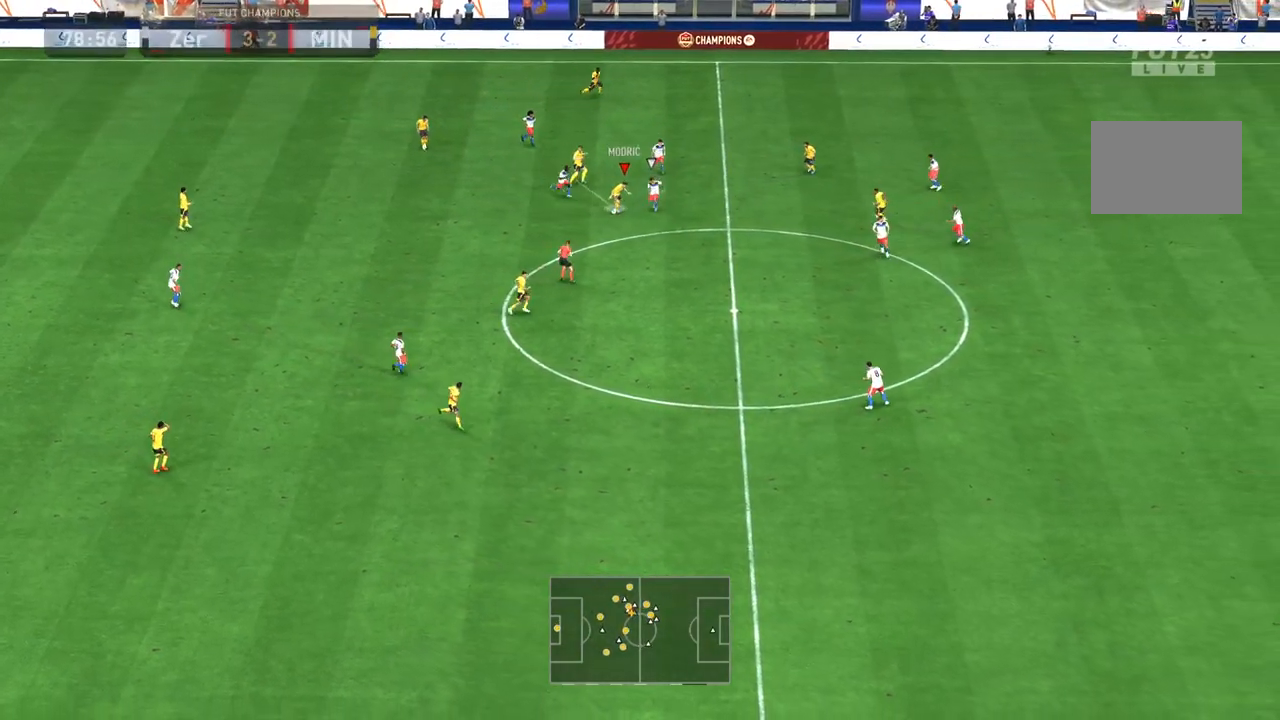
{"buttons": [], "left_stick": "down-left", "right_stick": "center", "events": [[33, "L1", "up"], [233, "left_stick", "down-left"]]}
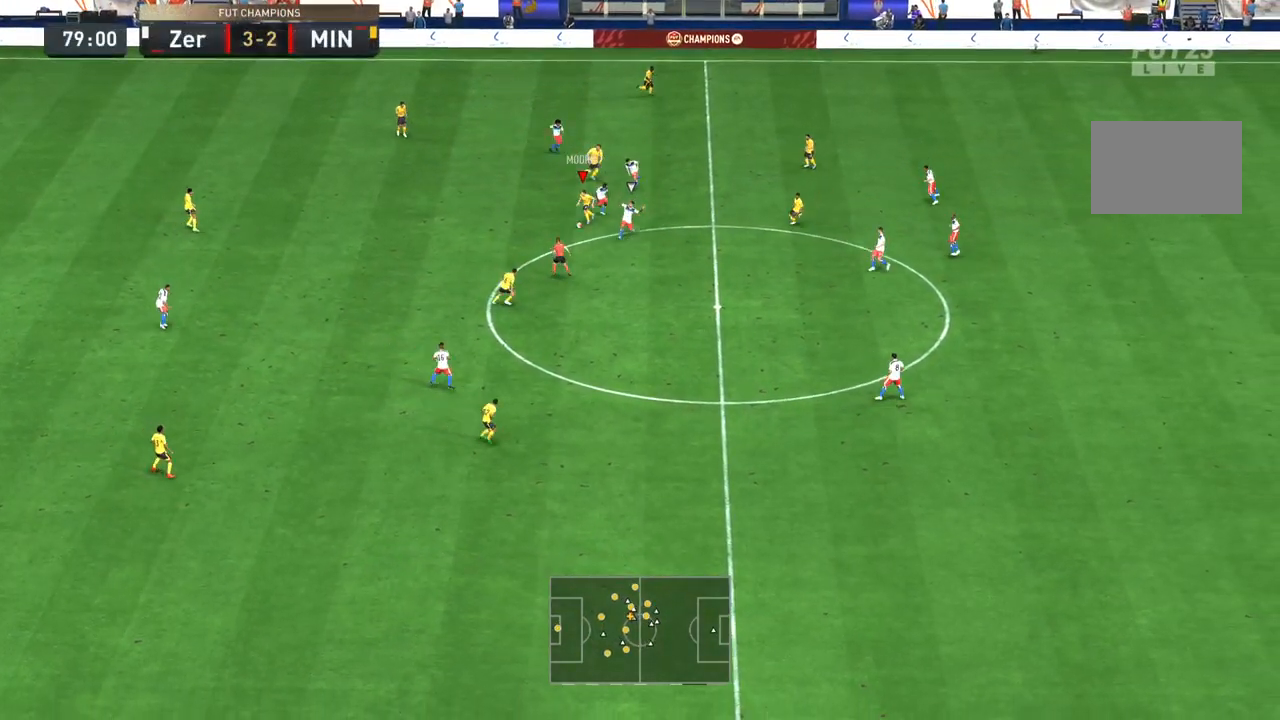
{"buttons": [], "left_stick": "up-left", "right_stick": "center", "events": [[350, "left_stick", "up-left"]]}
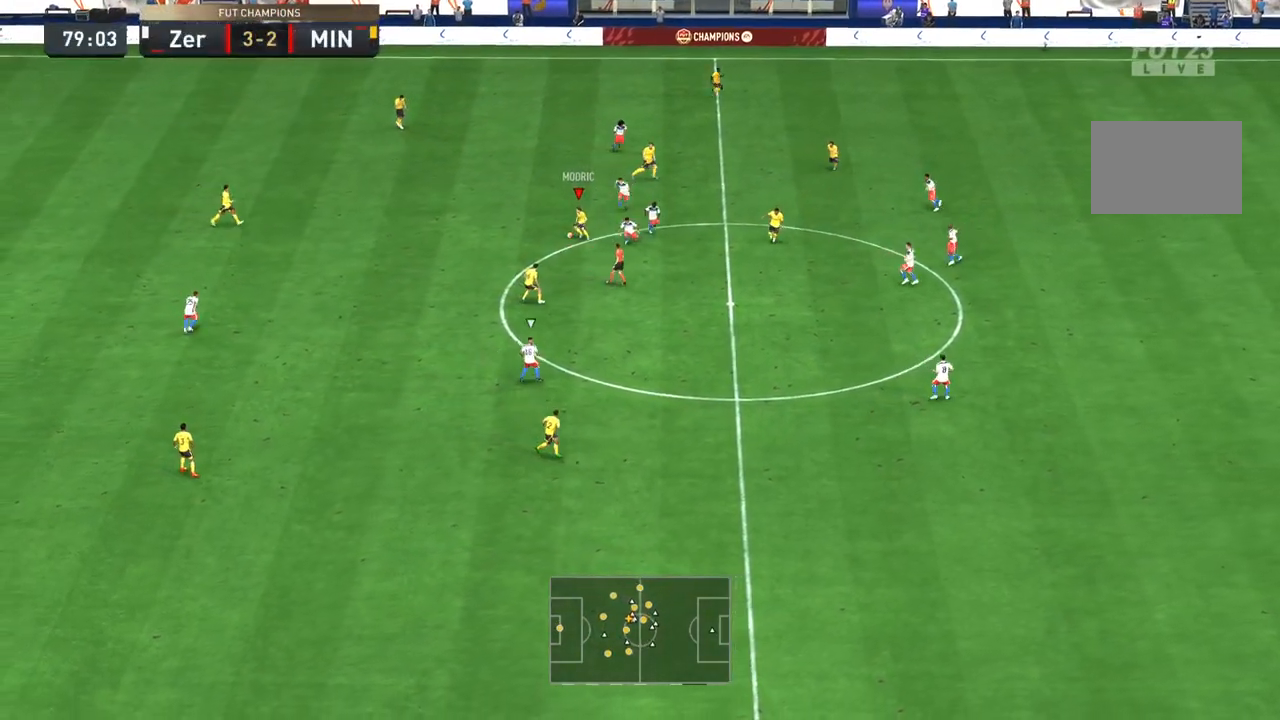
{"buttons": [], "left_stick": "up", "right_stick": "center", "events": [[167, "left_stick", "up"], [183, "CROSS", "down"], [317, "CROSS", "up"]]}
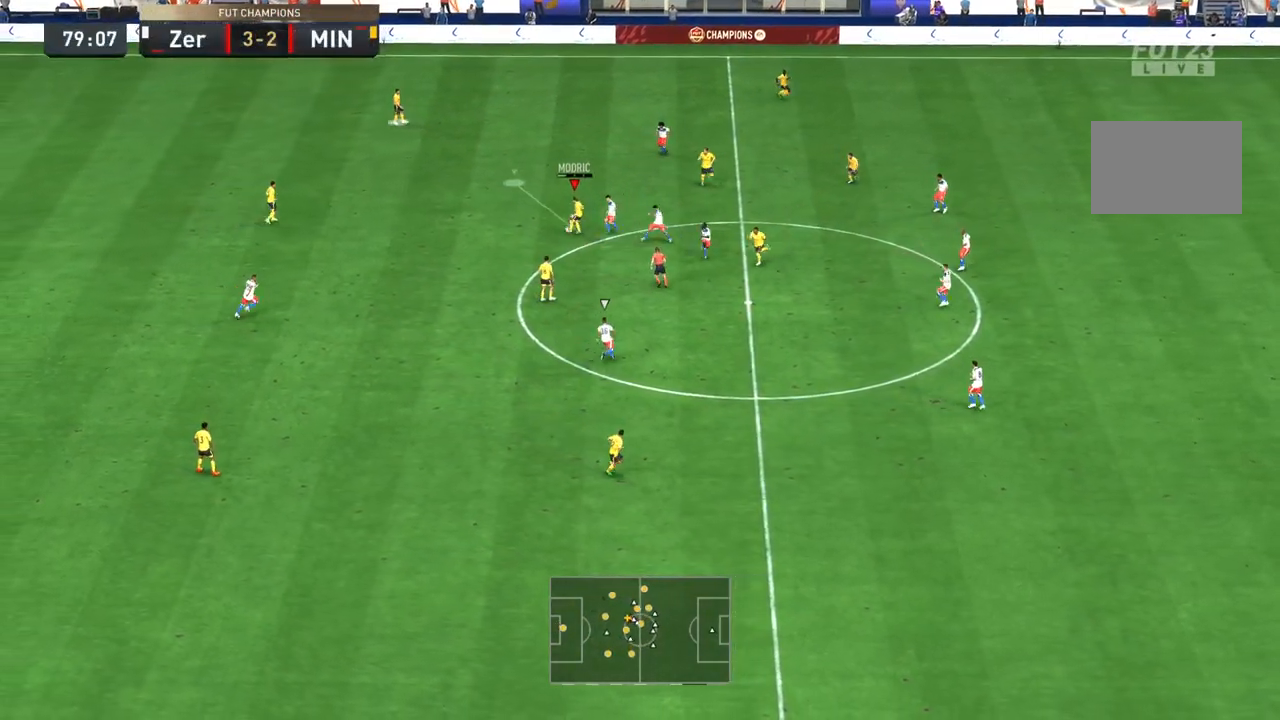
{"buttons": [], "left_stick": "right", "right_stick": "center", "events": [[383, "left_stick", "right"]]}
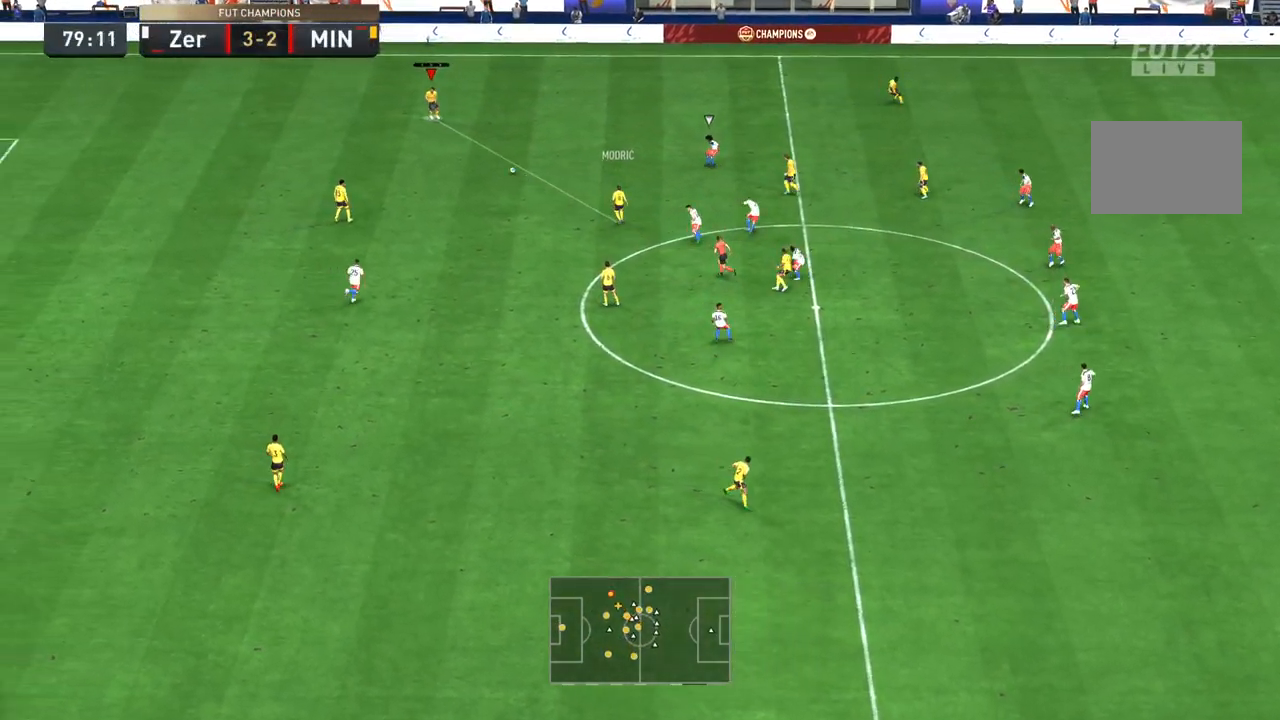
{"buttons": [], "left_stick": "right", "right_stick": "center", "events": []}
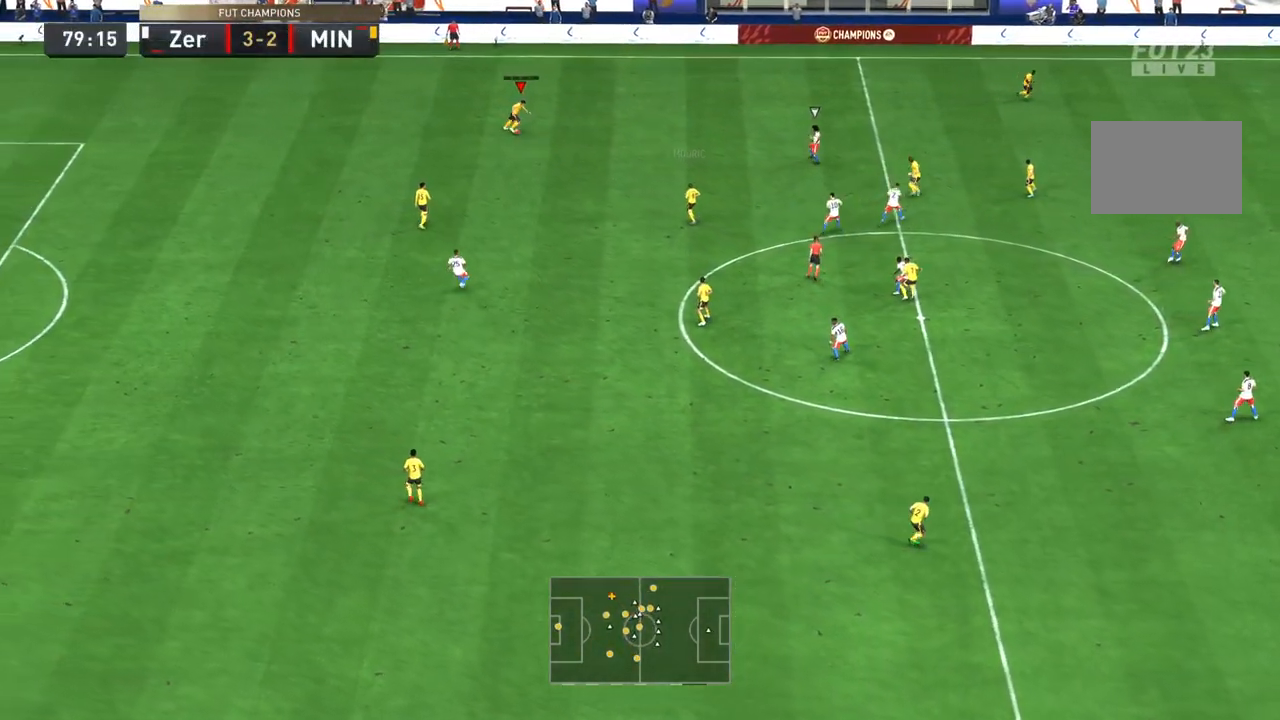
{"buttons": [], "left_stick": "down-right", "right_stick": "center"}
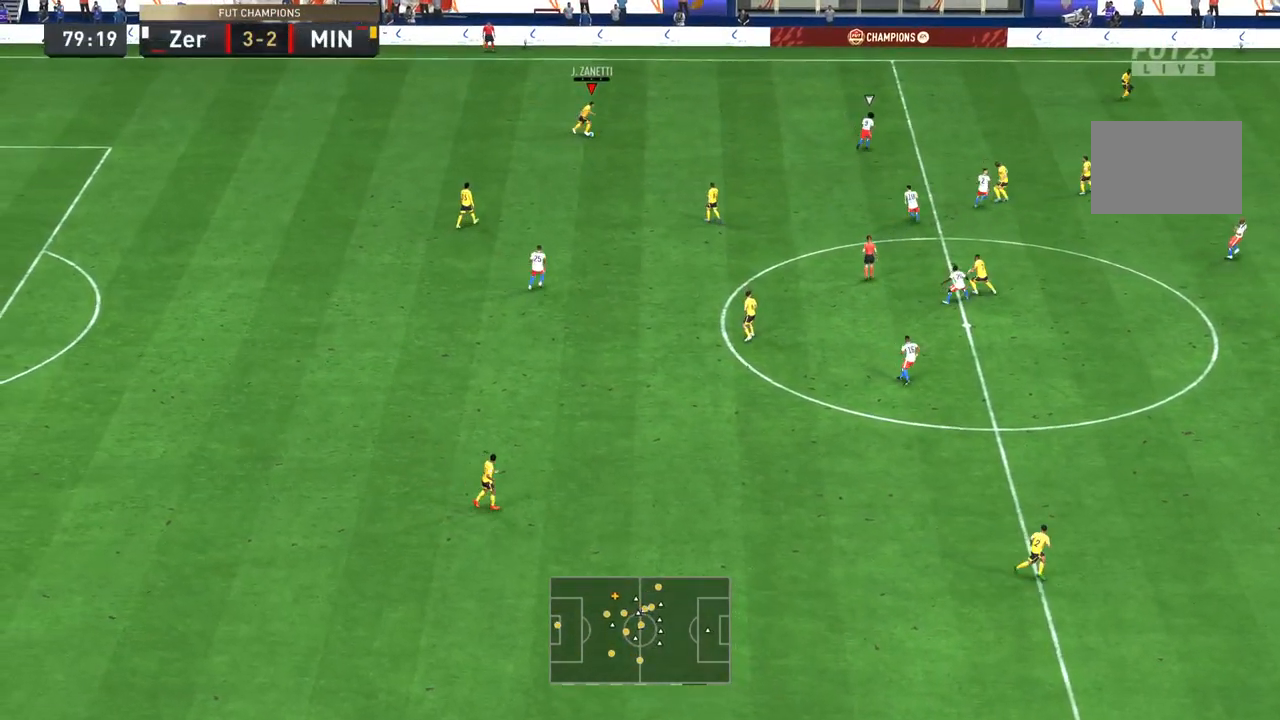
{"buttons": [], "left_stick": "down-right", "right_stick": "center", "events": [[33, "CROSS", "down"], [167, "CROSS", "up"]]}
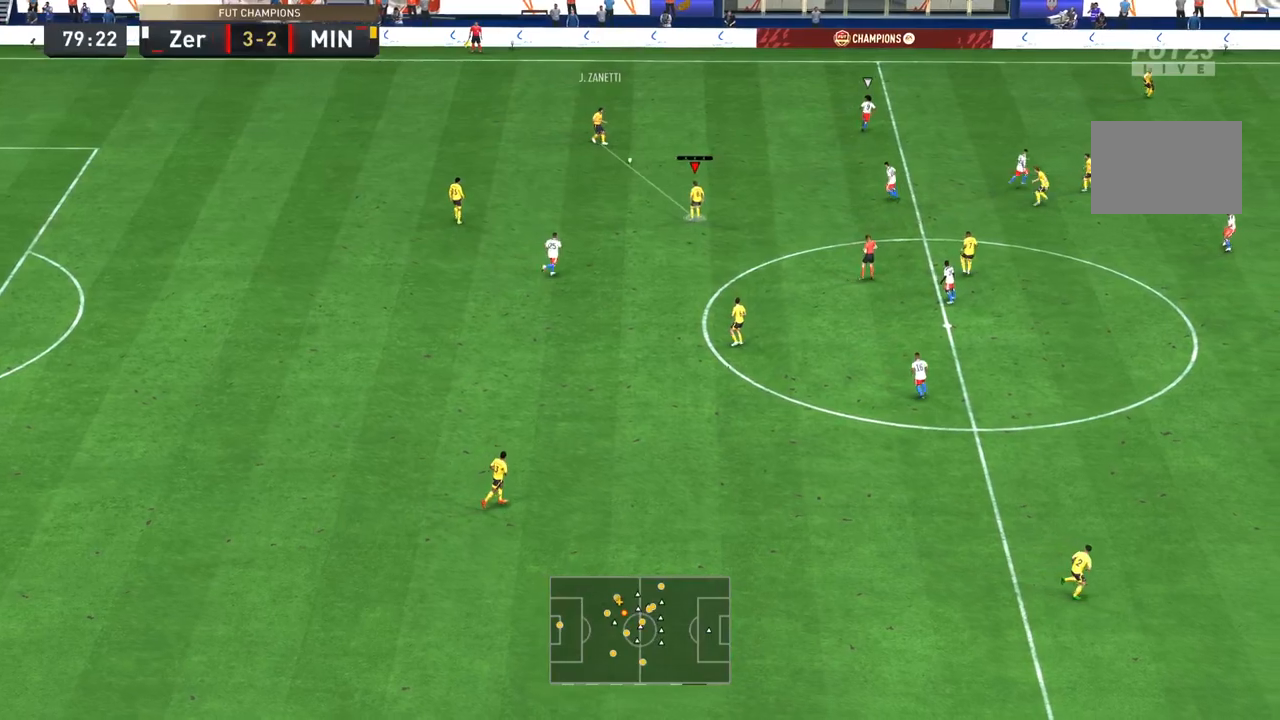
{"buttons": ["CROSS"], "left_stick": "right", "right_stick": "center", "events": [[133, "left_stick", "right"], [433, "CROSS", "down"]]}
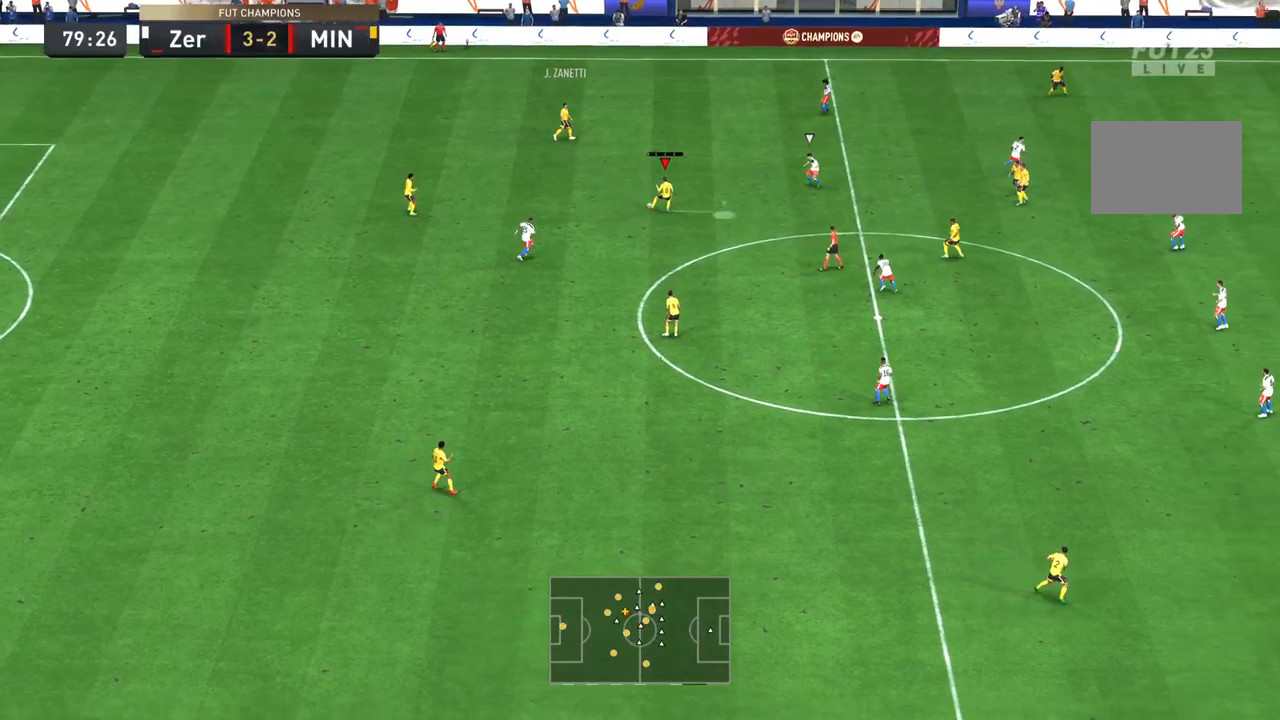
{"buttons": [], "left_stick": "down-right", "right_stick": "center", "events": [[100, "CROSS", "up"], [300, "left_stick", "down-right"]]}
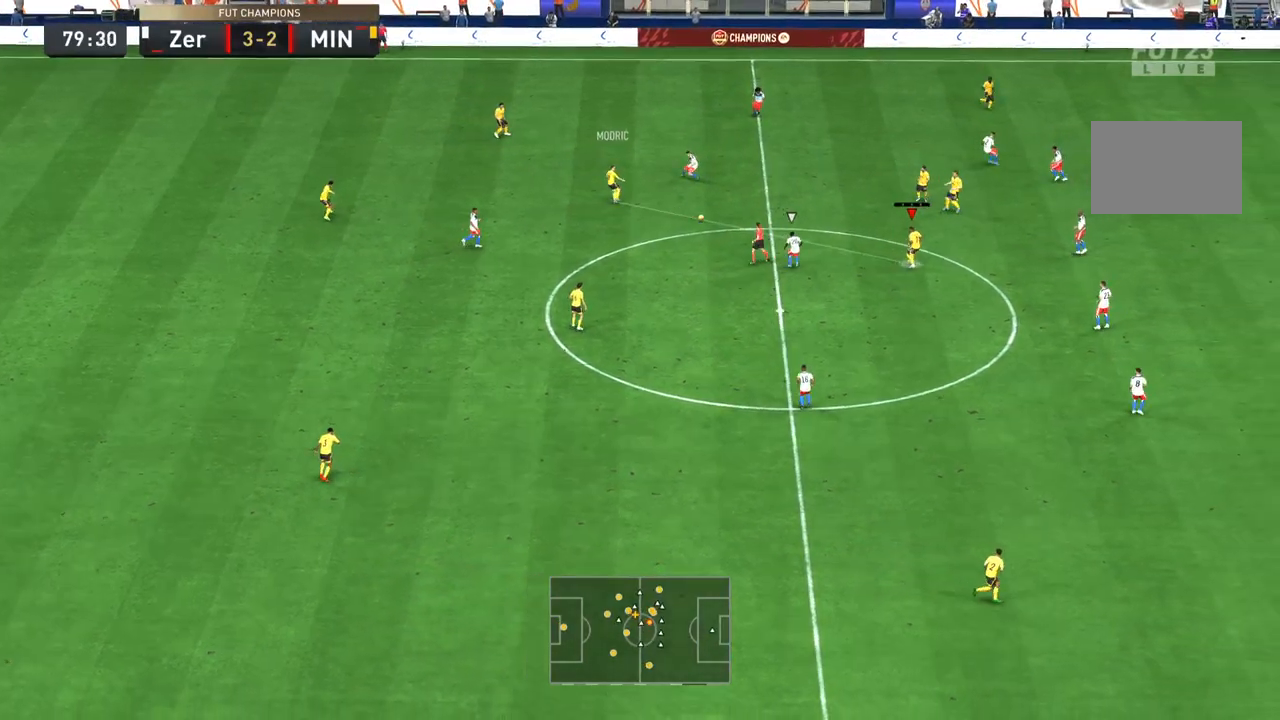
{"buttons": [], "left_stick": "down-right", "right_stick": "center", "events": [[17, "L1", "down"], [183, "L1", "up"]]}